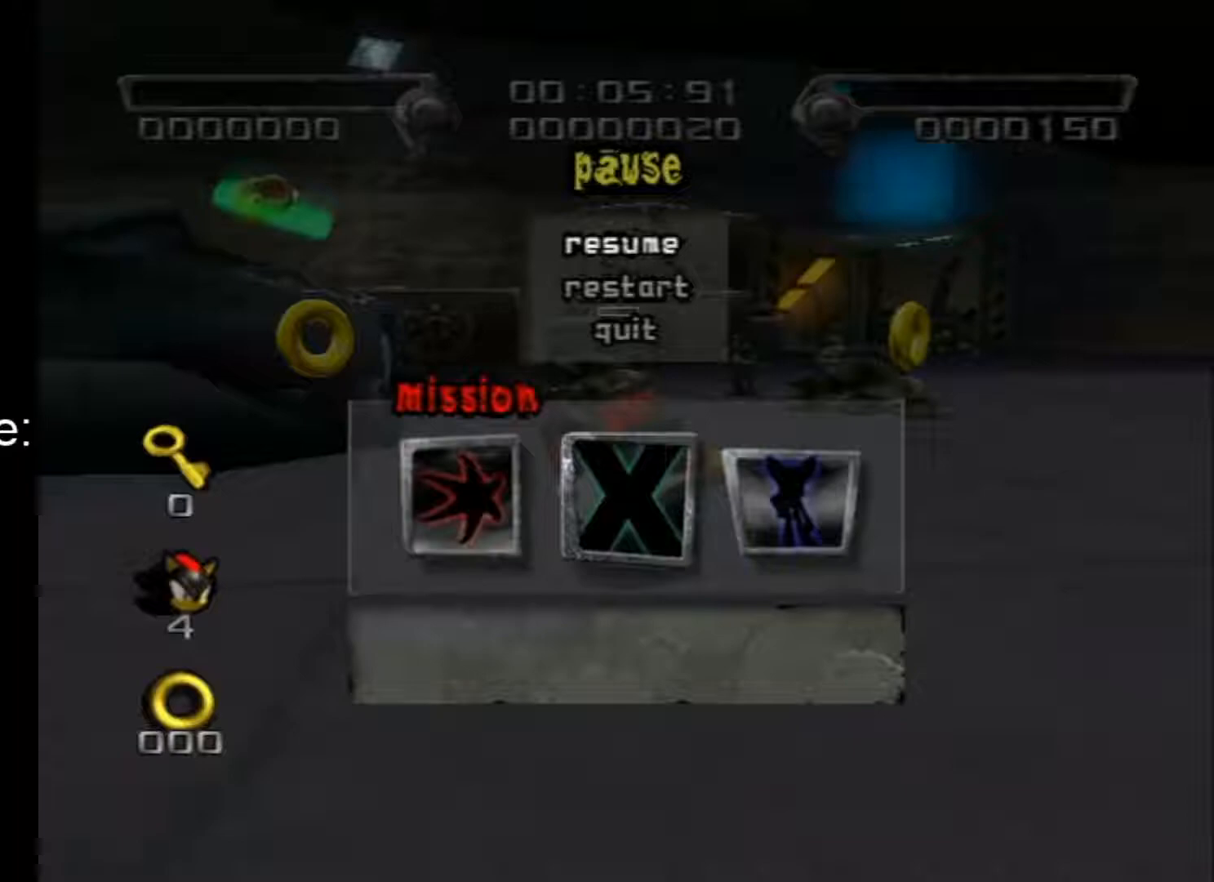
Gameplay with a controller (Nintendo layout); each line is a JSON object with the inputs held at the frame after it. "events" lists button and stick changes between this image and that frame as [ms after this image, input, new state], when the widget could be followed in between. Not read: L2 L3 R3 SELECT Z.
{"buttons": [], "left_stick": "center", "right_stick": "center", "events": [[300, "left_stick", "down"], [467, "left_stick", "center"]]}
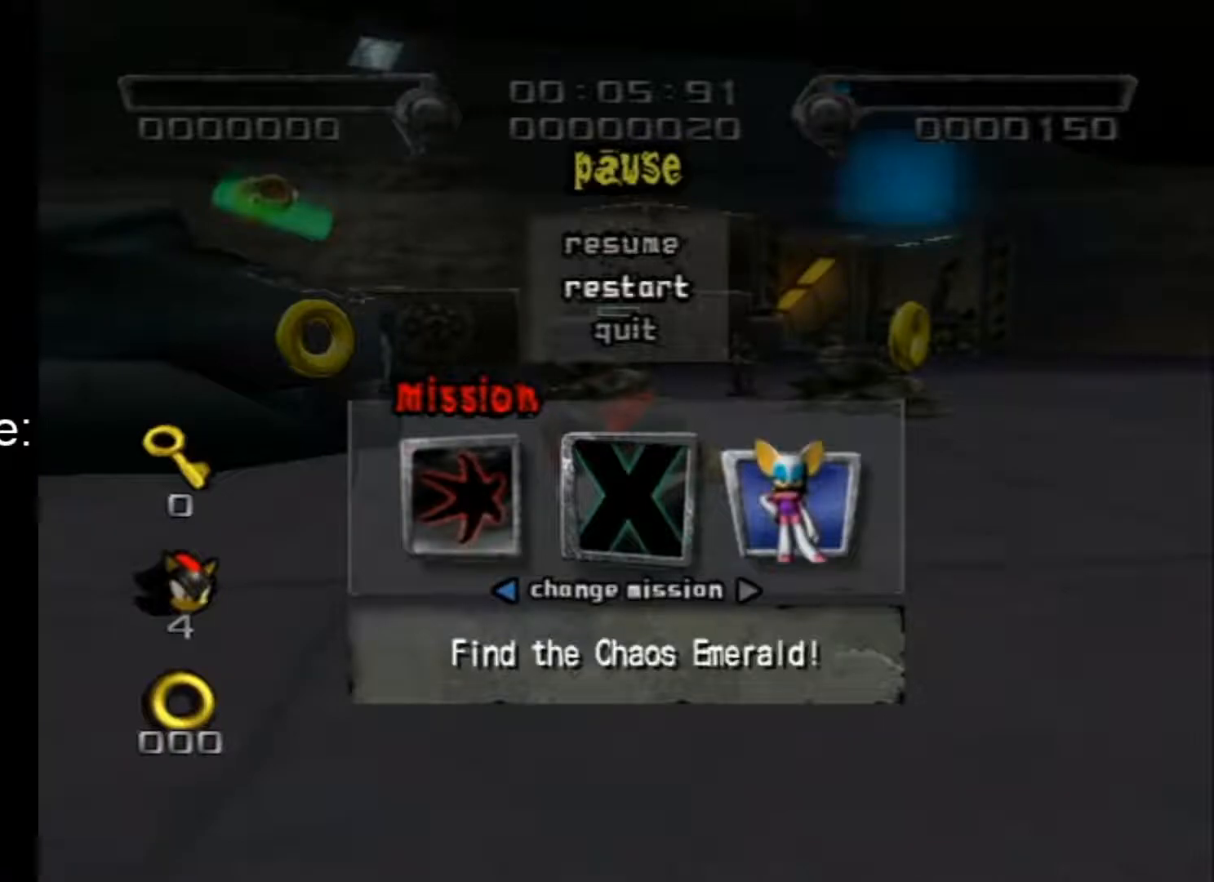
{"buttons": [], "left_stick": "center", "right_stick": "center", "events": [[50, "A", "down"], [117, "A", "up"]]}
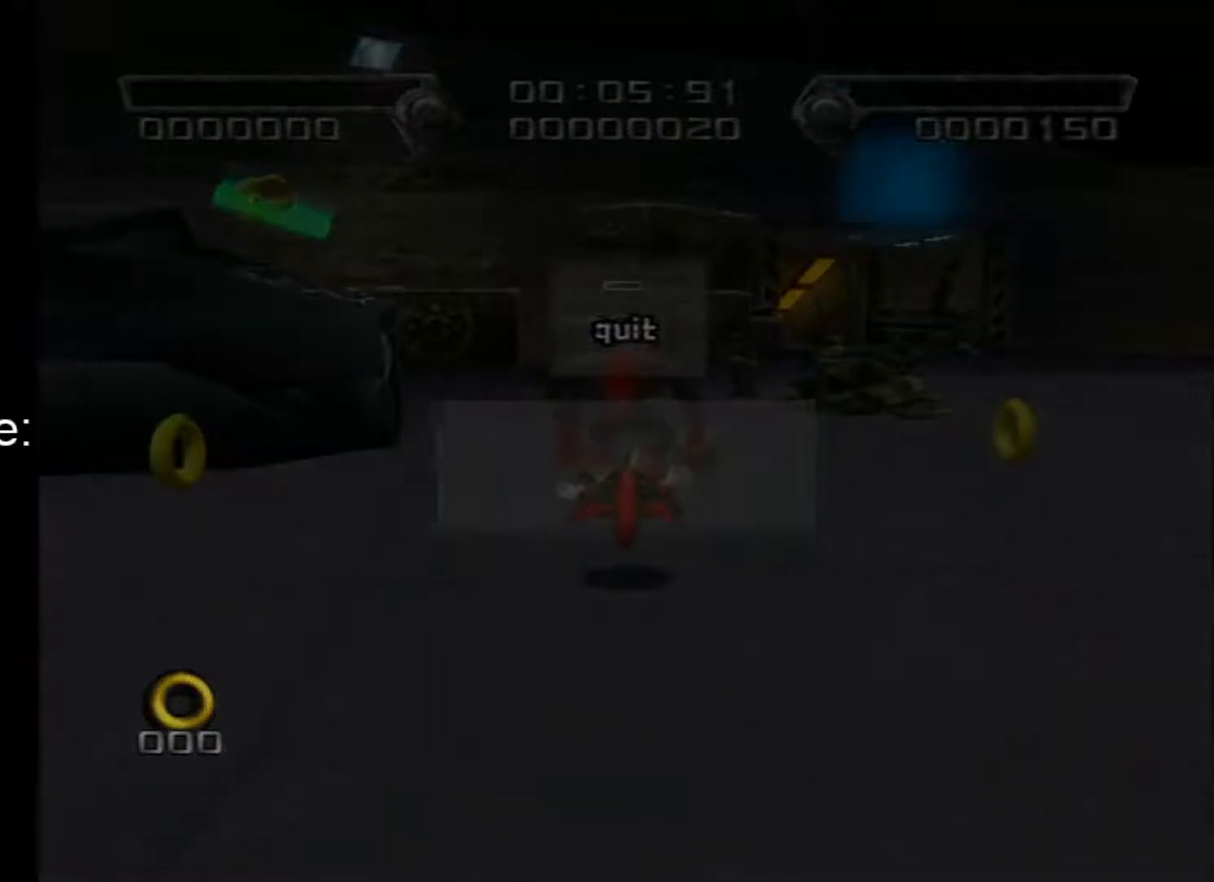
{"buttons": [], "left_stick": "center", "right_stick": "center", "events": []}
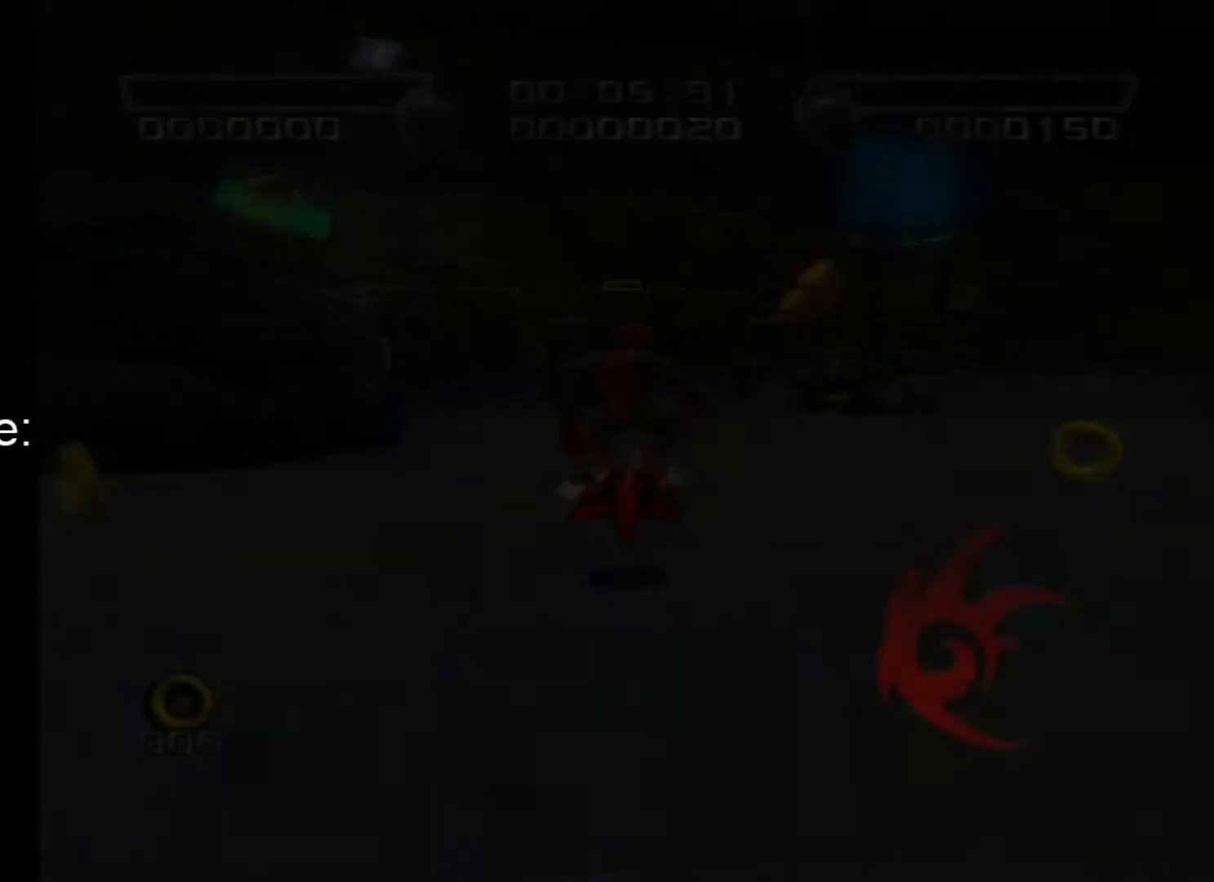
{"buttons": [], "left_stick": "up-left", "right_stick": "center", "events": [[67, "left_stick", "up-left"]]}
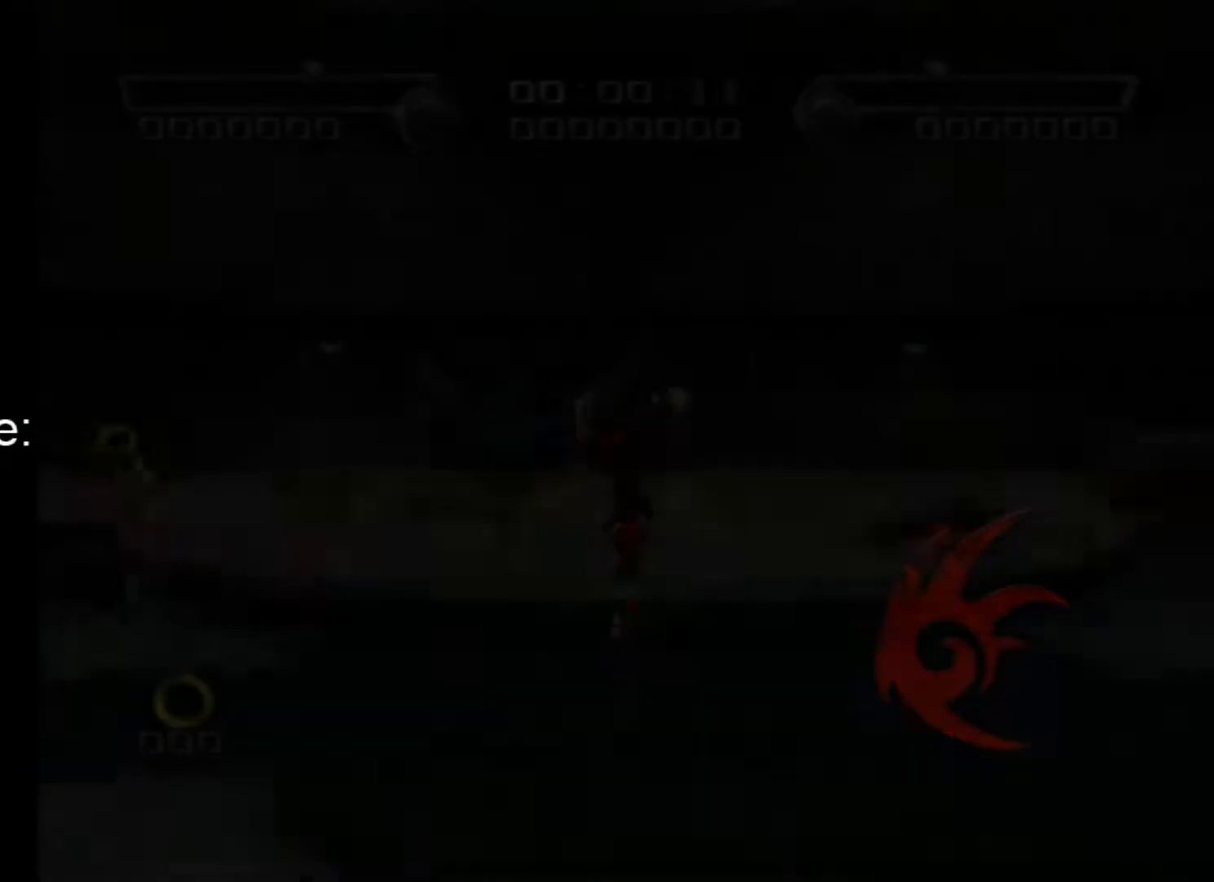
{"buttons": [], "left_stick": "up-left", "right_stick": "center", "events": []}
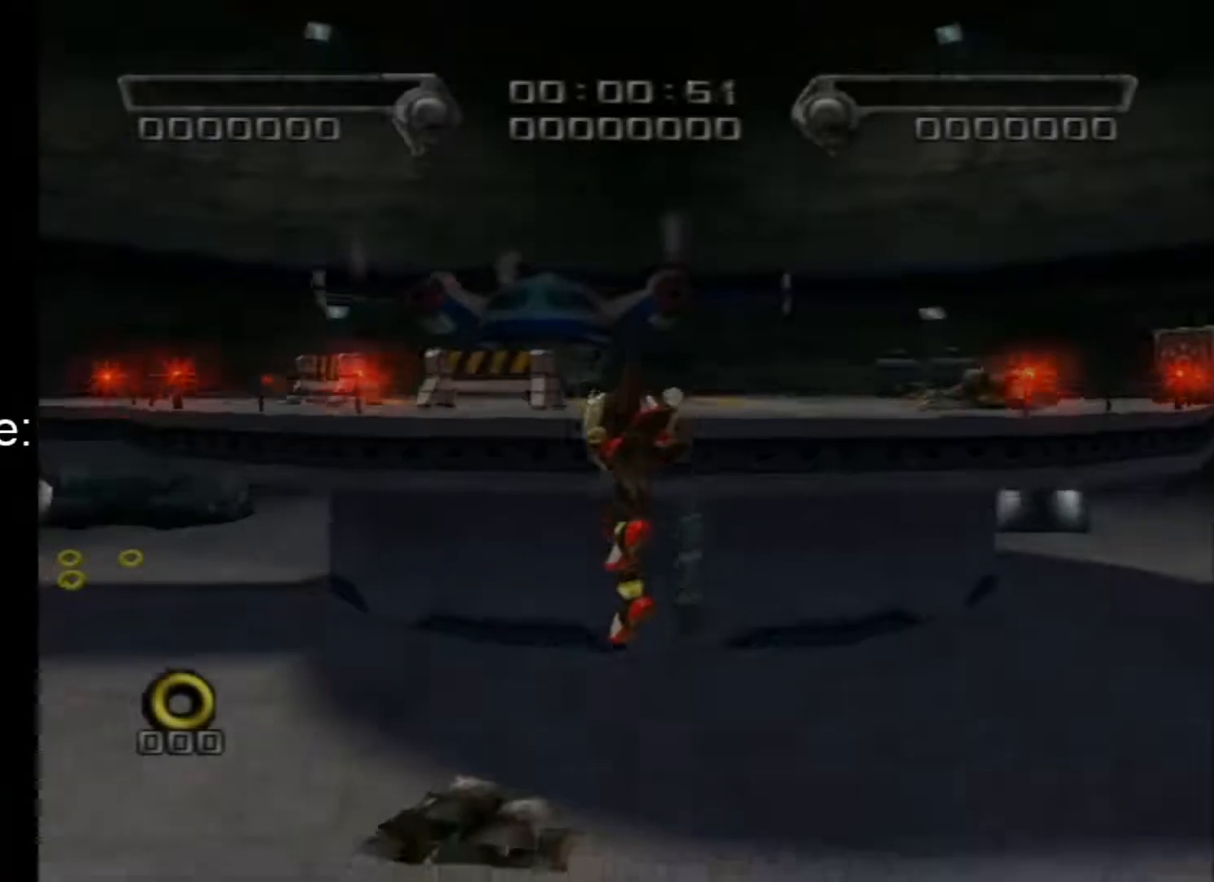
{"buttons": [], "left_stick": "up-left", "right_stick": "center", "events": []}
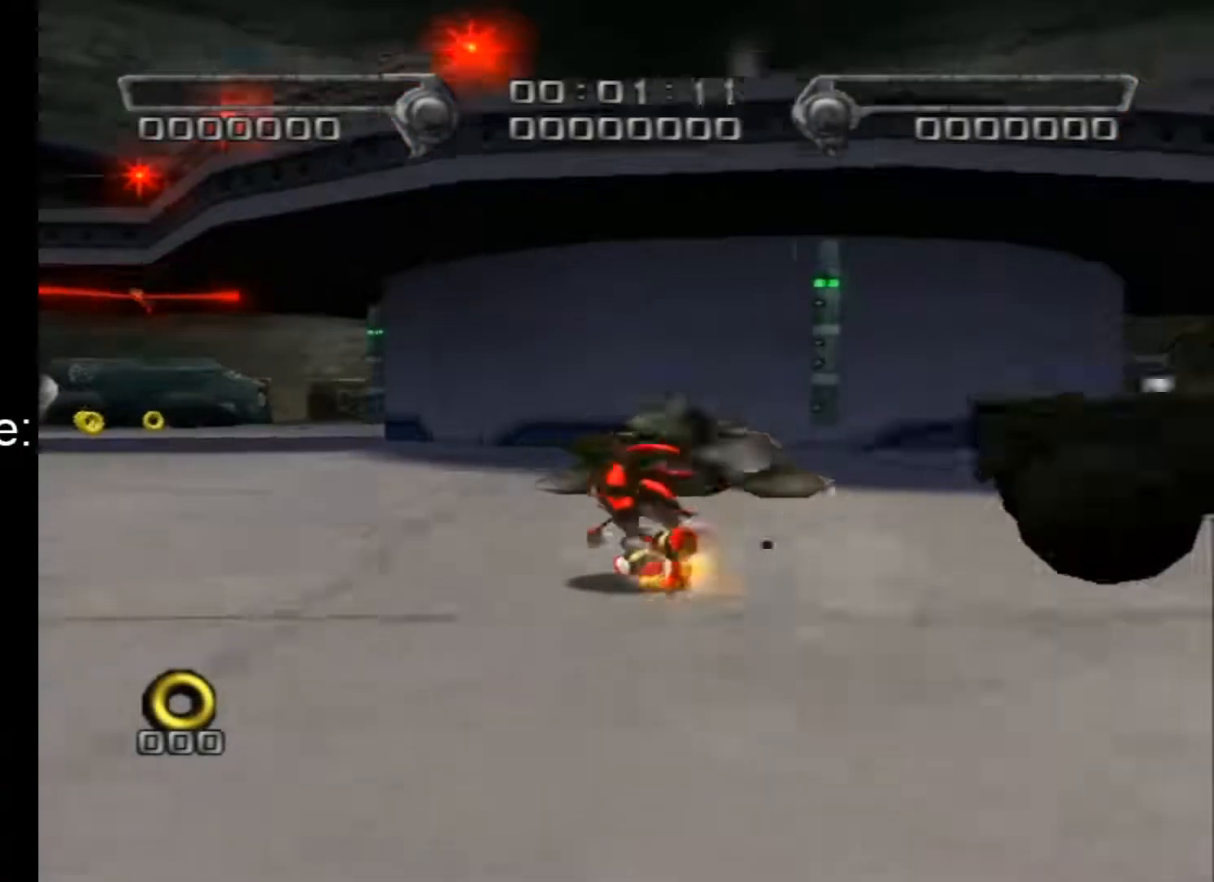
{"buttons": [], "left_stick": "up-left", "right_stick": "center", "events": []}
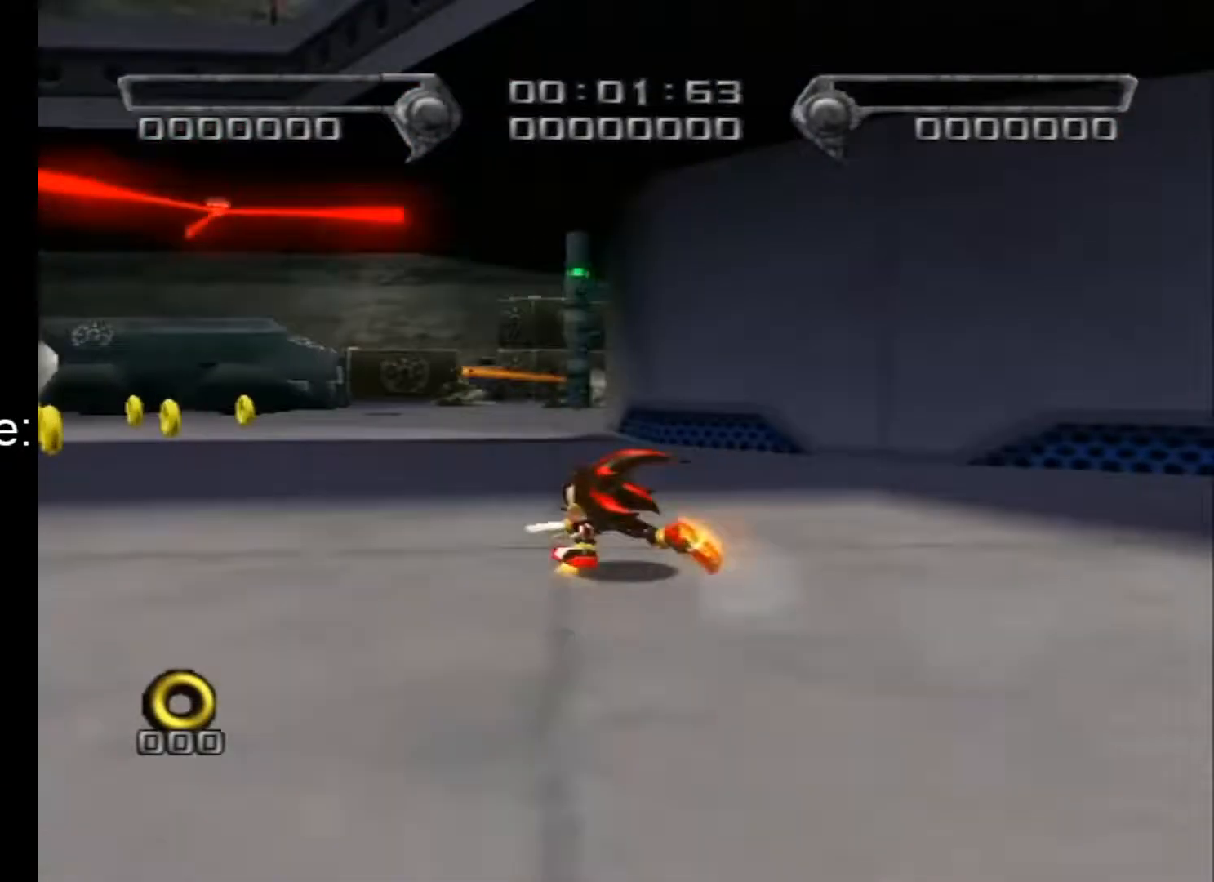
{"buttons": [], "left_stick": "up-left", "right_stick": "center", "events": []}
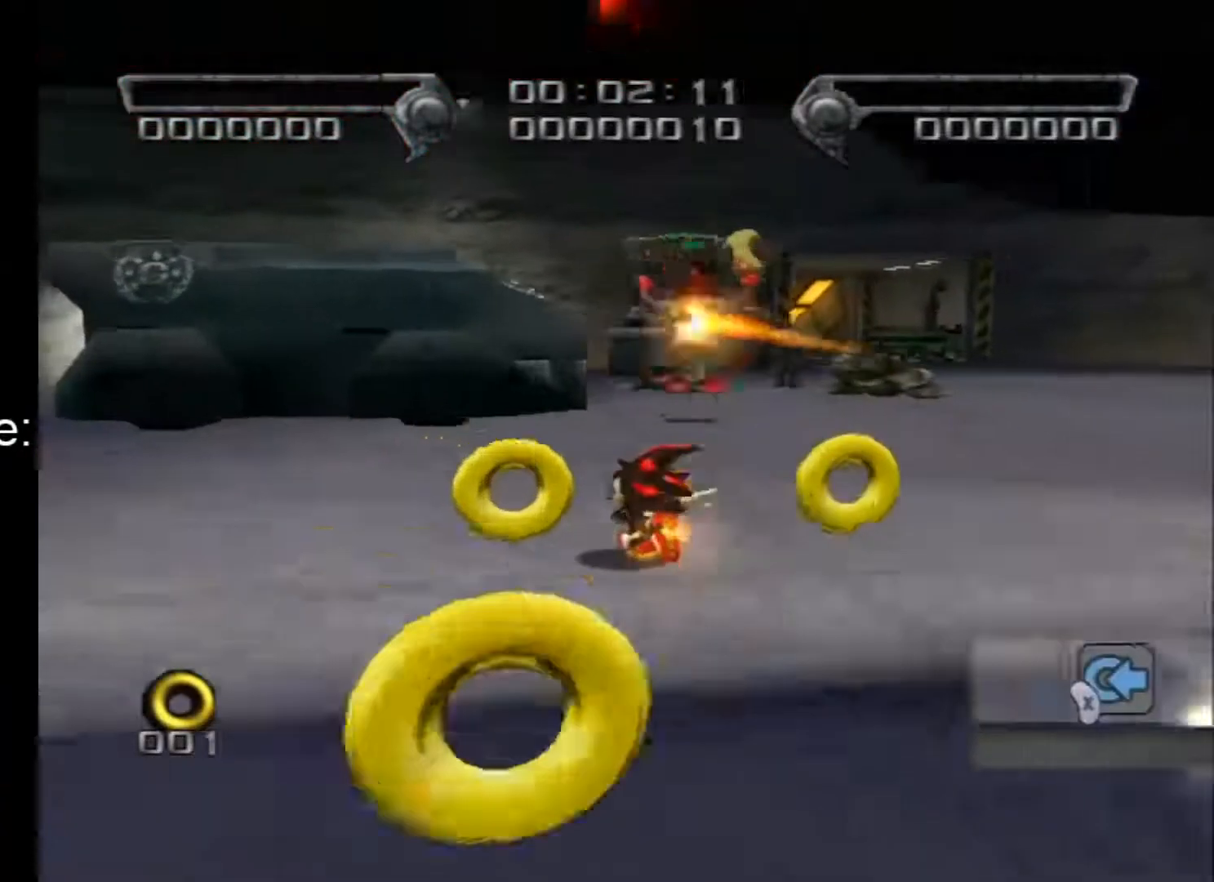
{"buttons": ["A"], "left_stick": "up-right", "right_stick": "center", "events": [[33, "A", "down"], [300, "left_stick", "up"], [433, "left_stick", "up-right"]]}
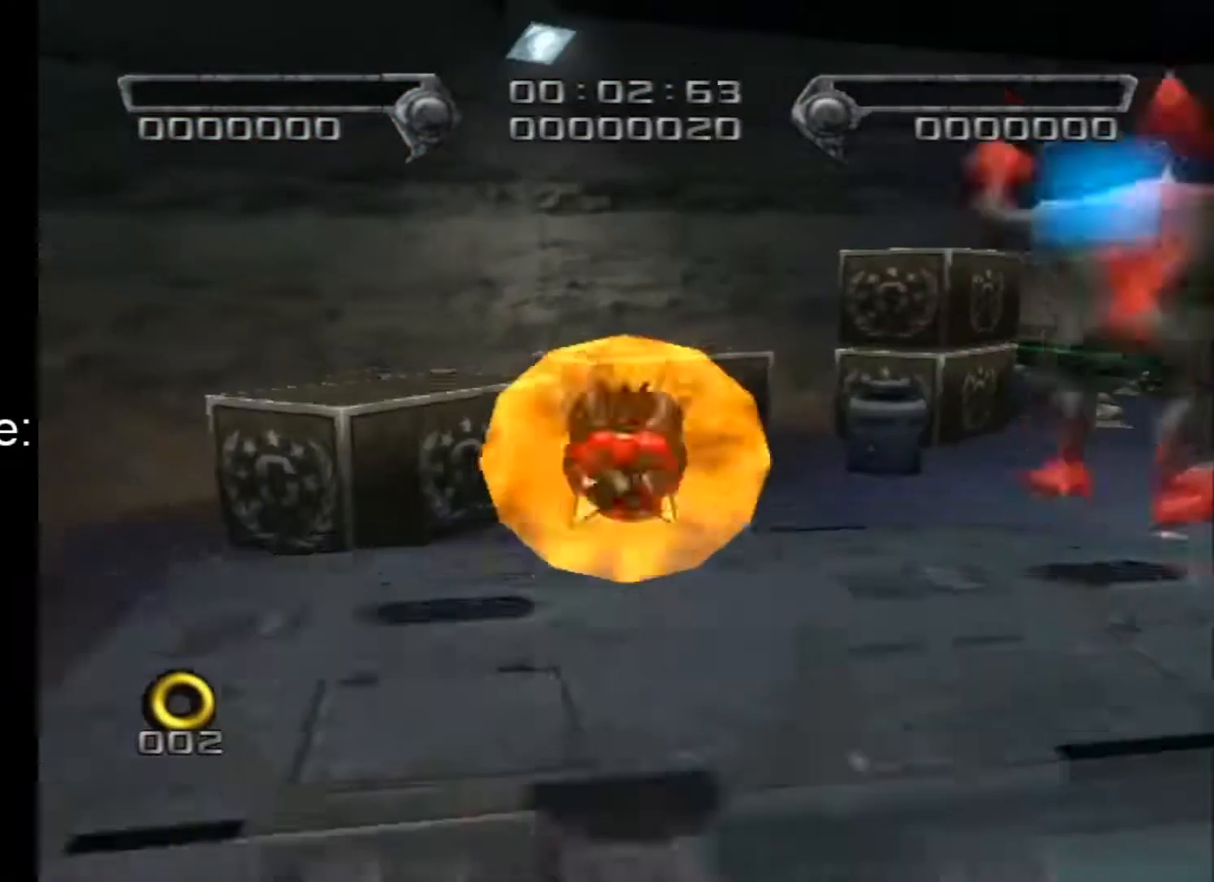
{"buttons": [], "left_stick": "center", "right_stick": "center", "events": [[33, "A", "up"], [117, "A", "down"], [183, "A", "up"], [183, "left_stick", "center"], [250, "A", "down"], [317, "A", "up"], [383, "A", "down"], [400, "A", "up"]]}
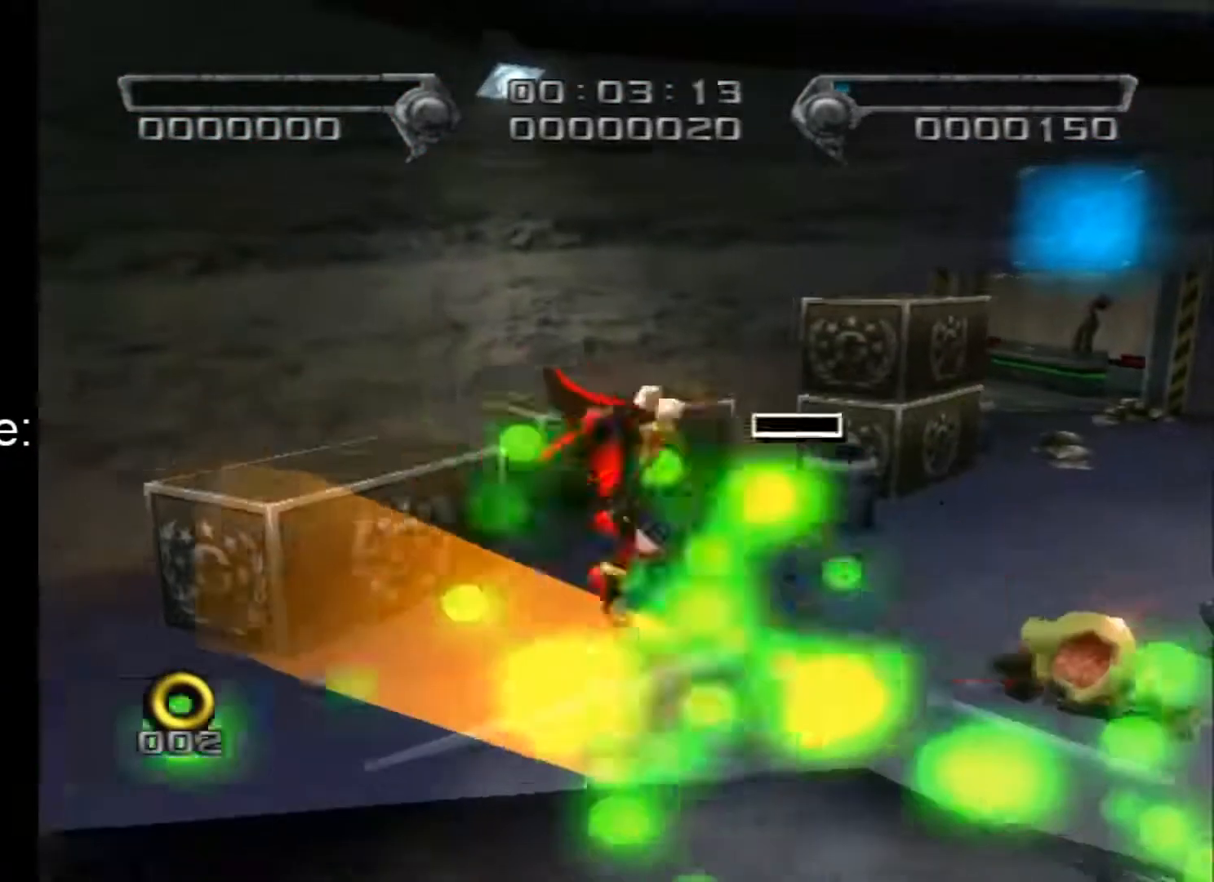
{"buttons": ["A"], "left_stick": "center", "right_stick": "center", "events": [[67, "A", "down"], [117, "A", "up"], [150, "A", "down"], [217, "A", "up"], [283, "A", "down"], [350, "A", "up"], [417, "A", "down"], [433, "A", "up"], [500, "A", "down"]]}
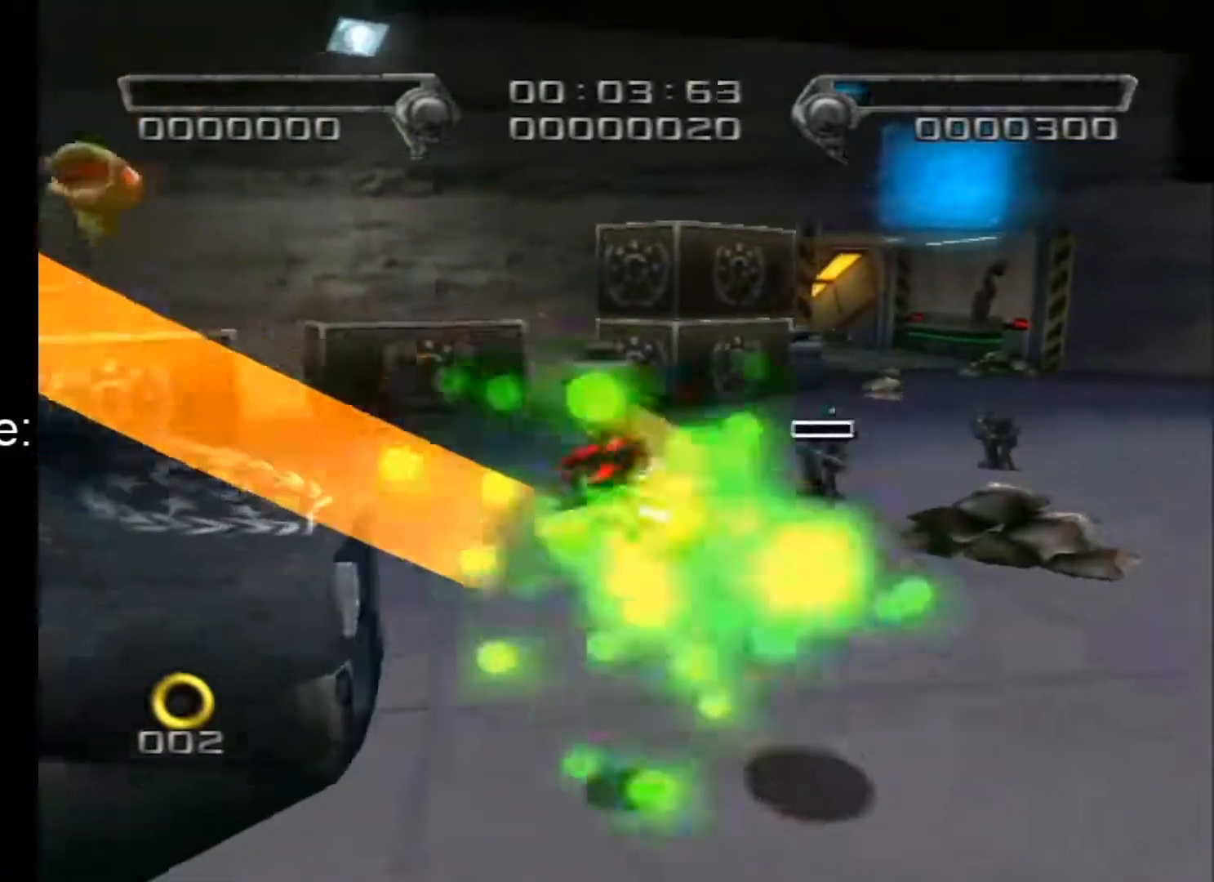
{"buttons": [], "left_stick": "center", "right_stick": "center", "events": [[67, "A", "up"], [100, "A", "down"], [150, "A", "up"], [183, "A", "down"], [250, "A", "up"], [317, "A", "down"], [400, "A", "up"]]}
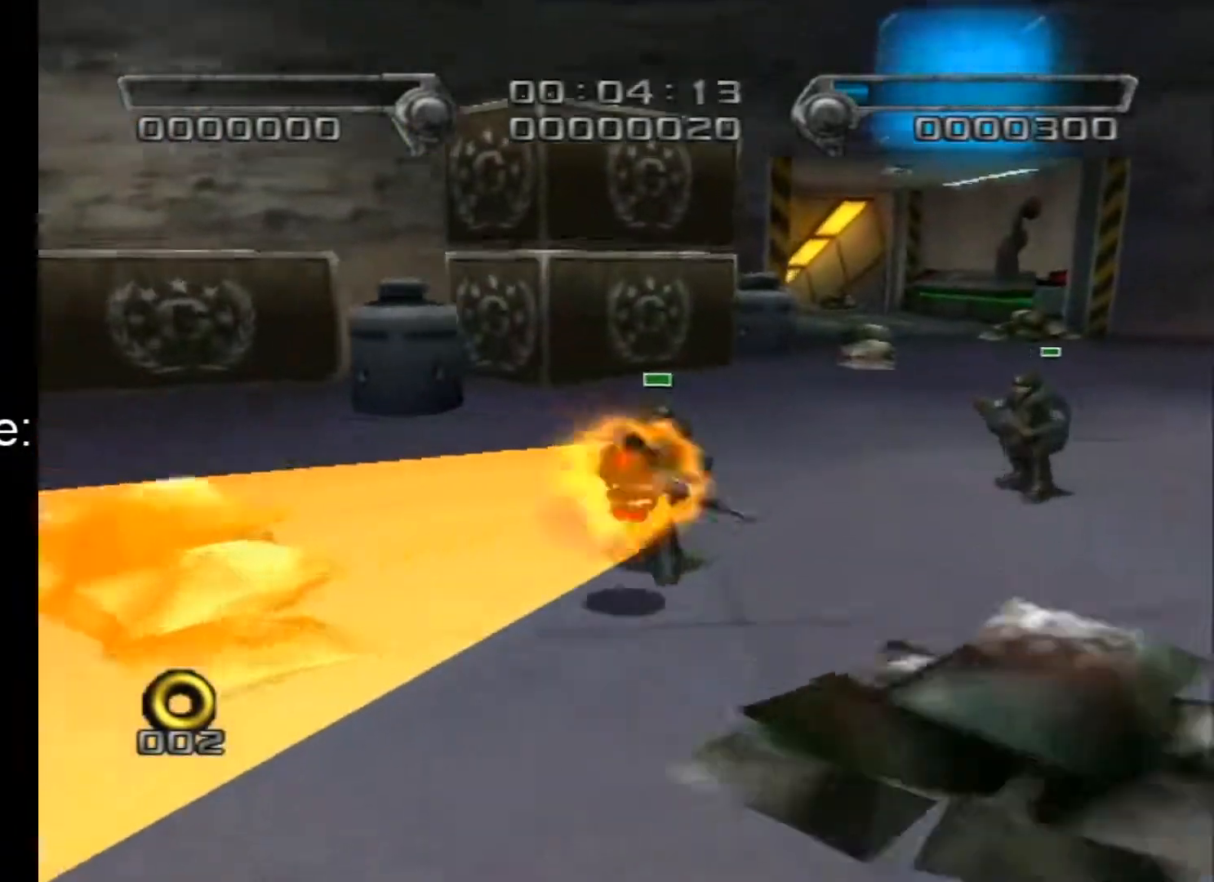
{"buttons": [], "left_stick": "up", "right_stick": "center", "events": [[367, "left_stick", "up"]]}
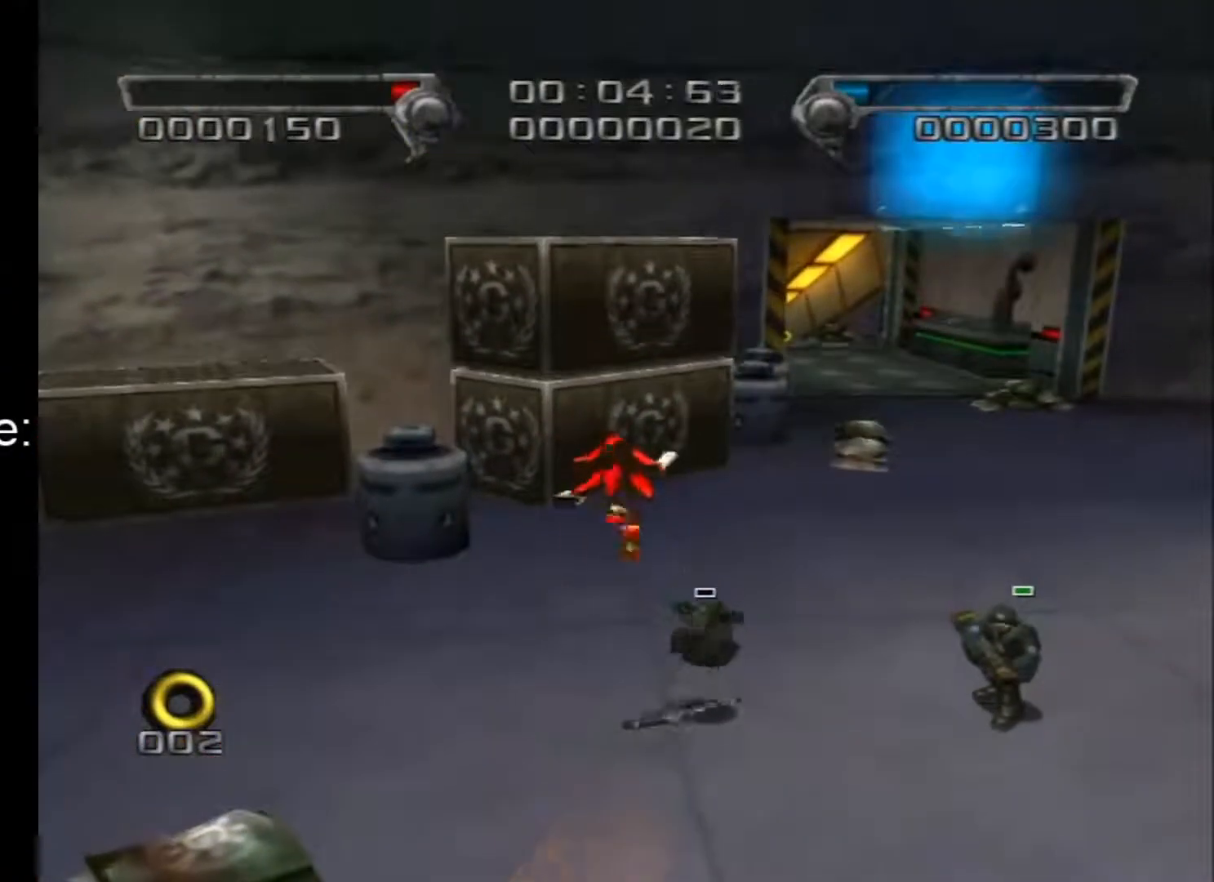
{"buttons": [], "left_stick": "up-right", "right_stick": "center", "events": [[317, "left_stick", "up-right"]]}
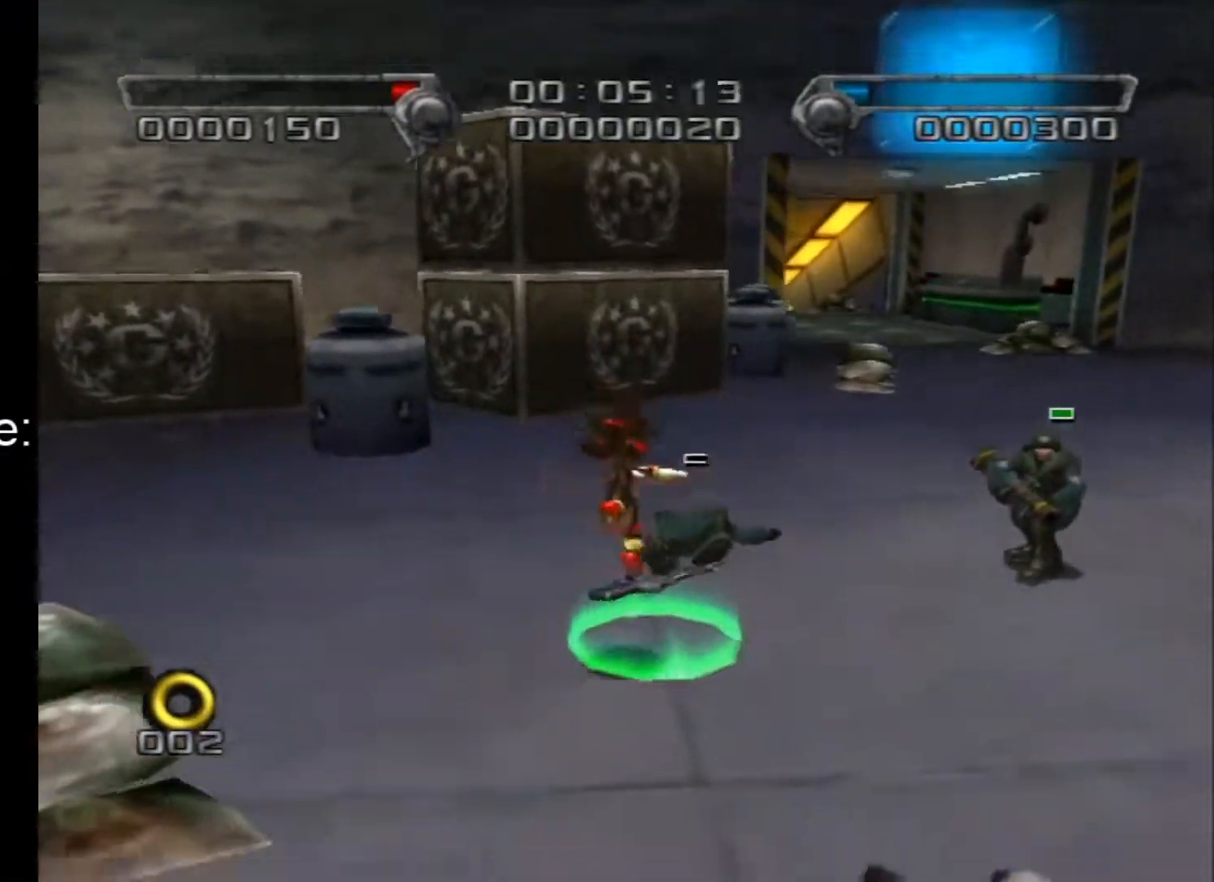
{"buttons": [], "left_stick": "up-right", "right_stick": "center", "events": []}
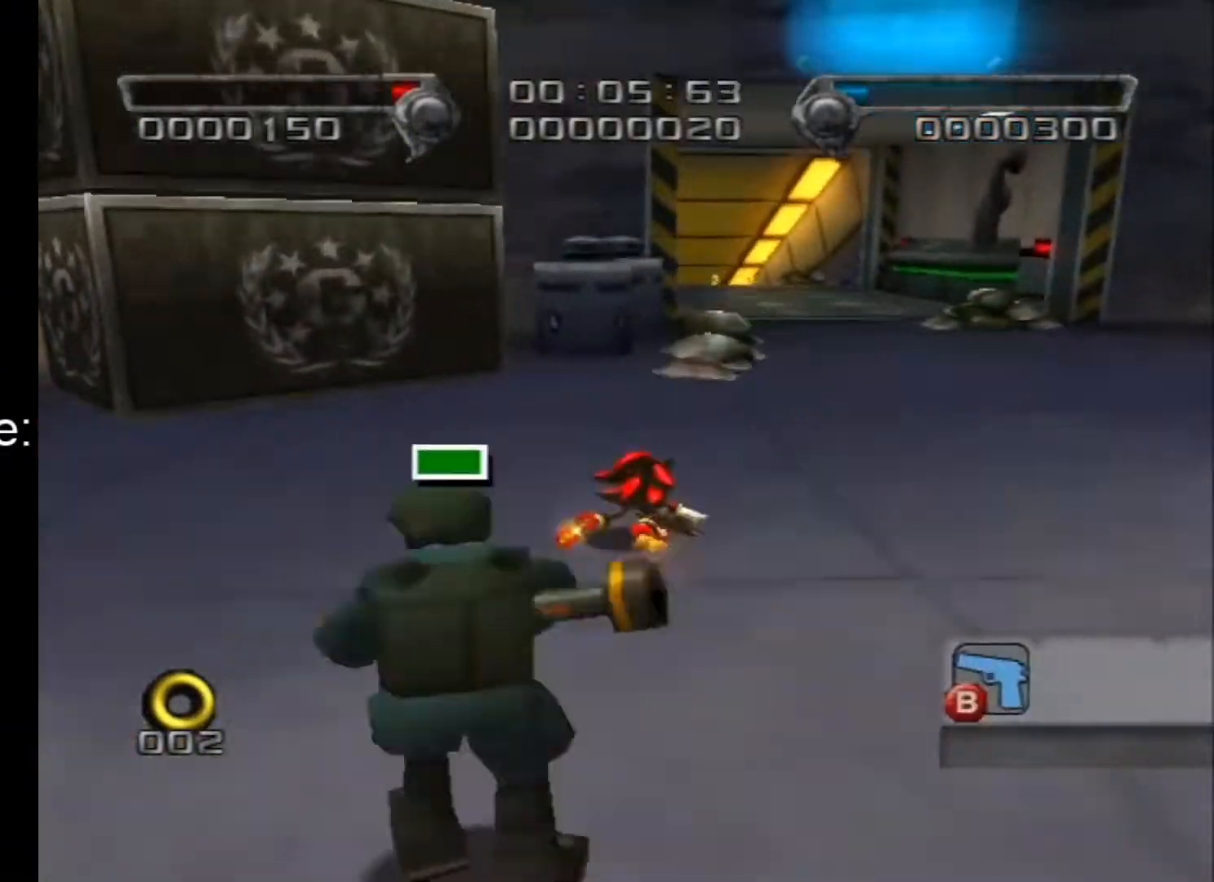
{"buttons": [], "left_stick": "up", "right_stick": "center", "events": [[167, "left_stick", "up"]]}
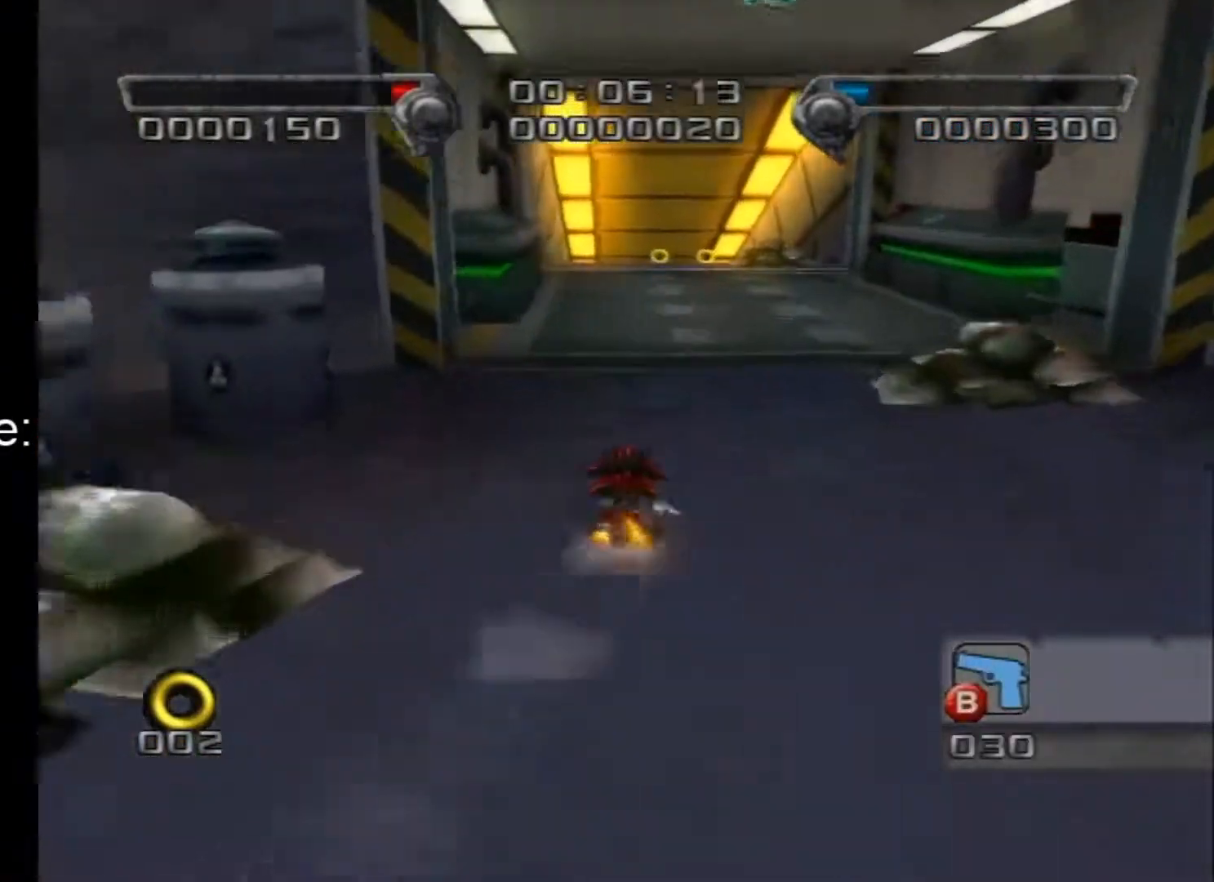
{"buttons": [], "left_stick": "up", "right_stick": "center", "events": []}
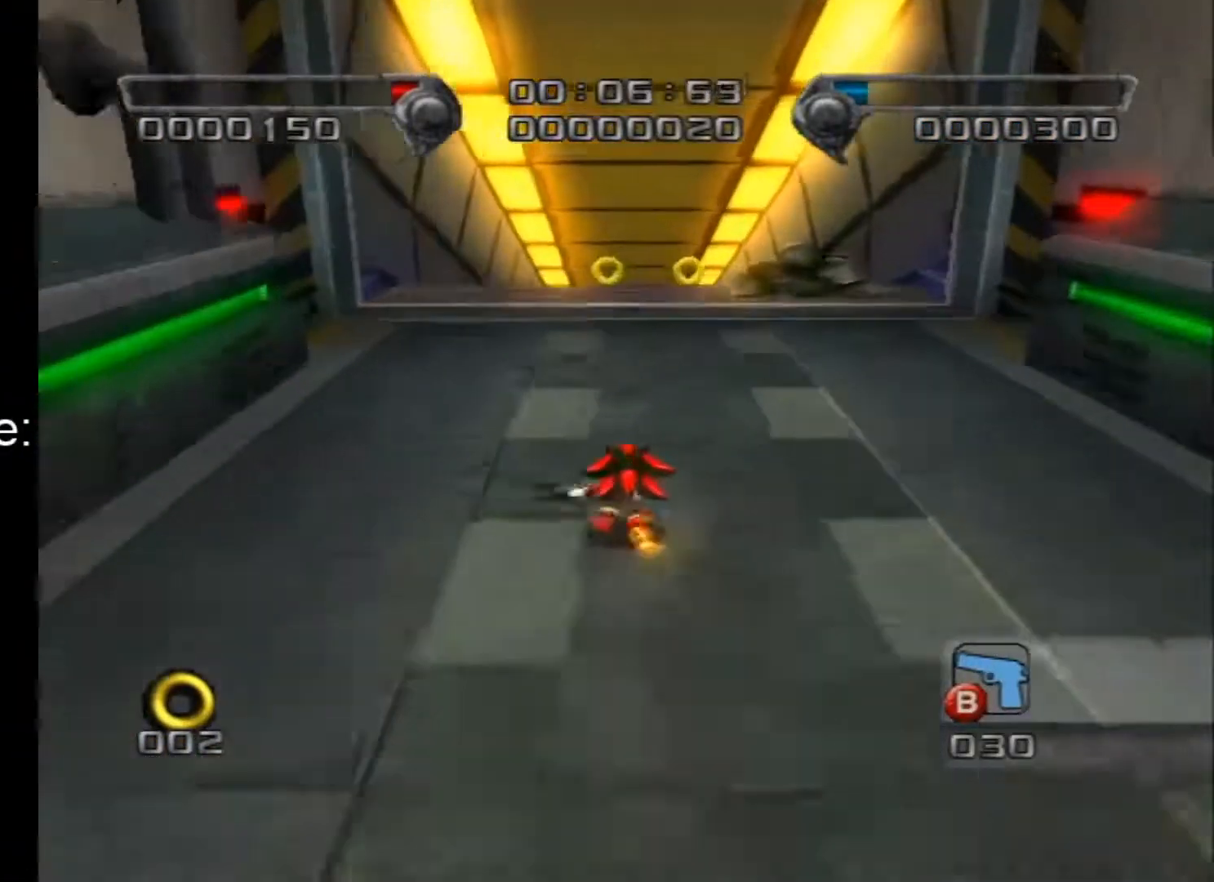
{"buttons": [], "left_stick": "up", "right_stick": "center", "events": []}
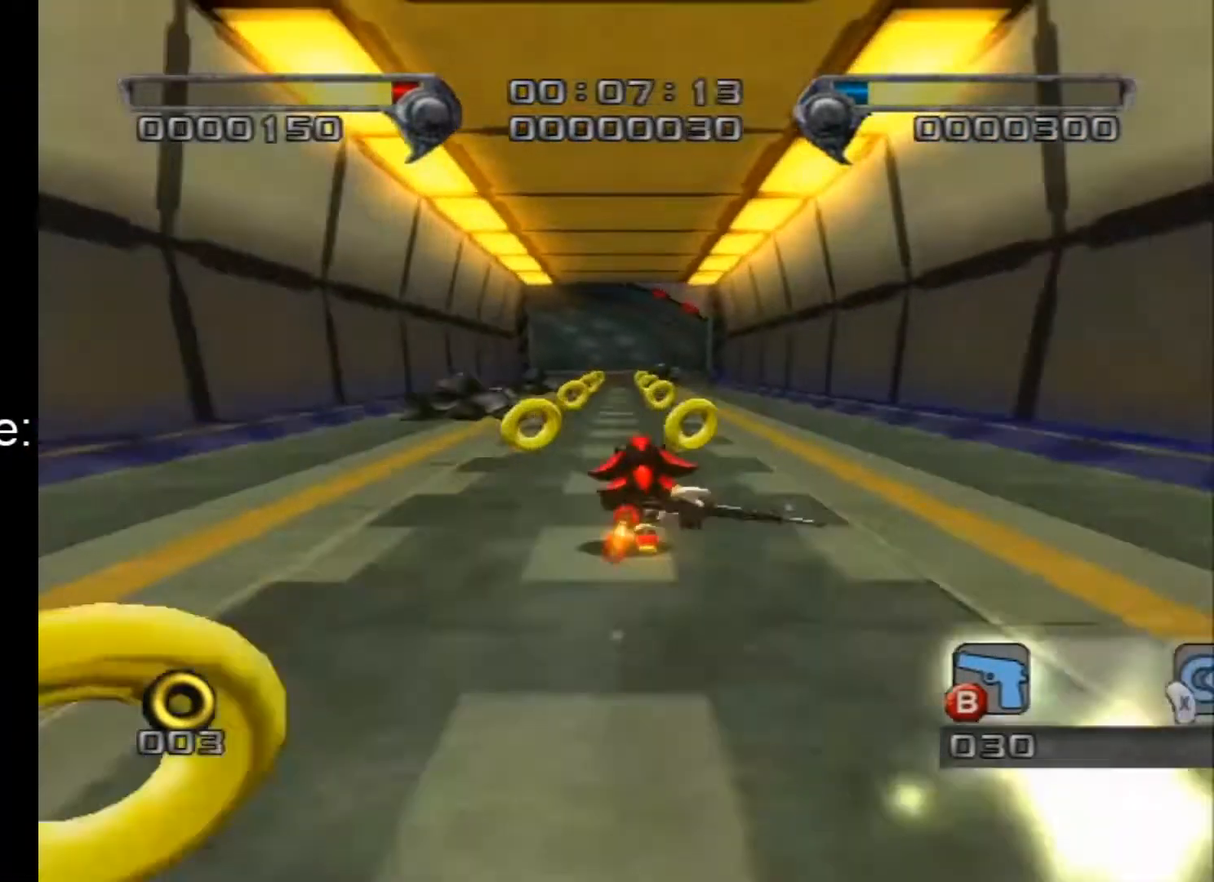
{"buttons": [], "left_stick": "up", "right_stick": "center", "events": []}
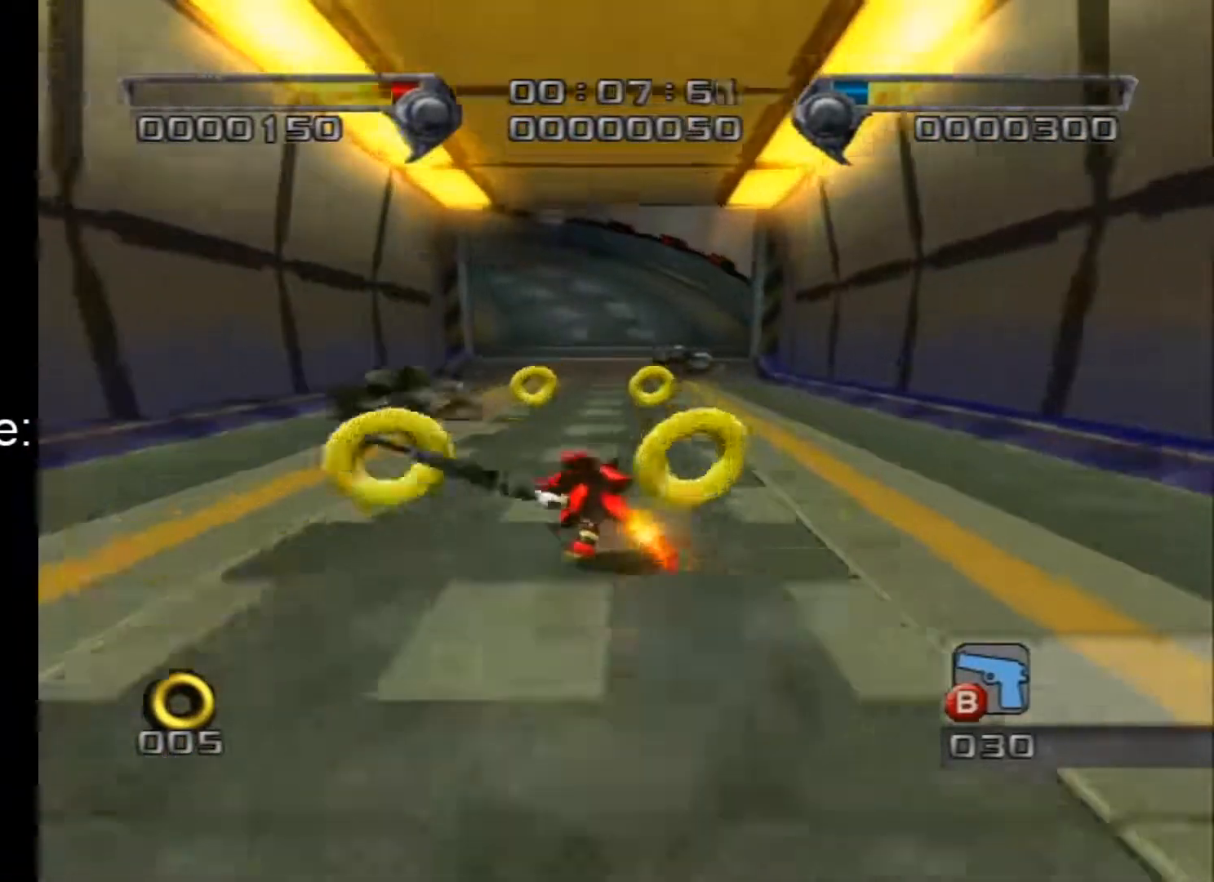
{"buttons": [], "left_stick": "up-left", "right_stick": "center", "events": [[317, "left_stick", "up-left"]]}
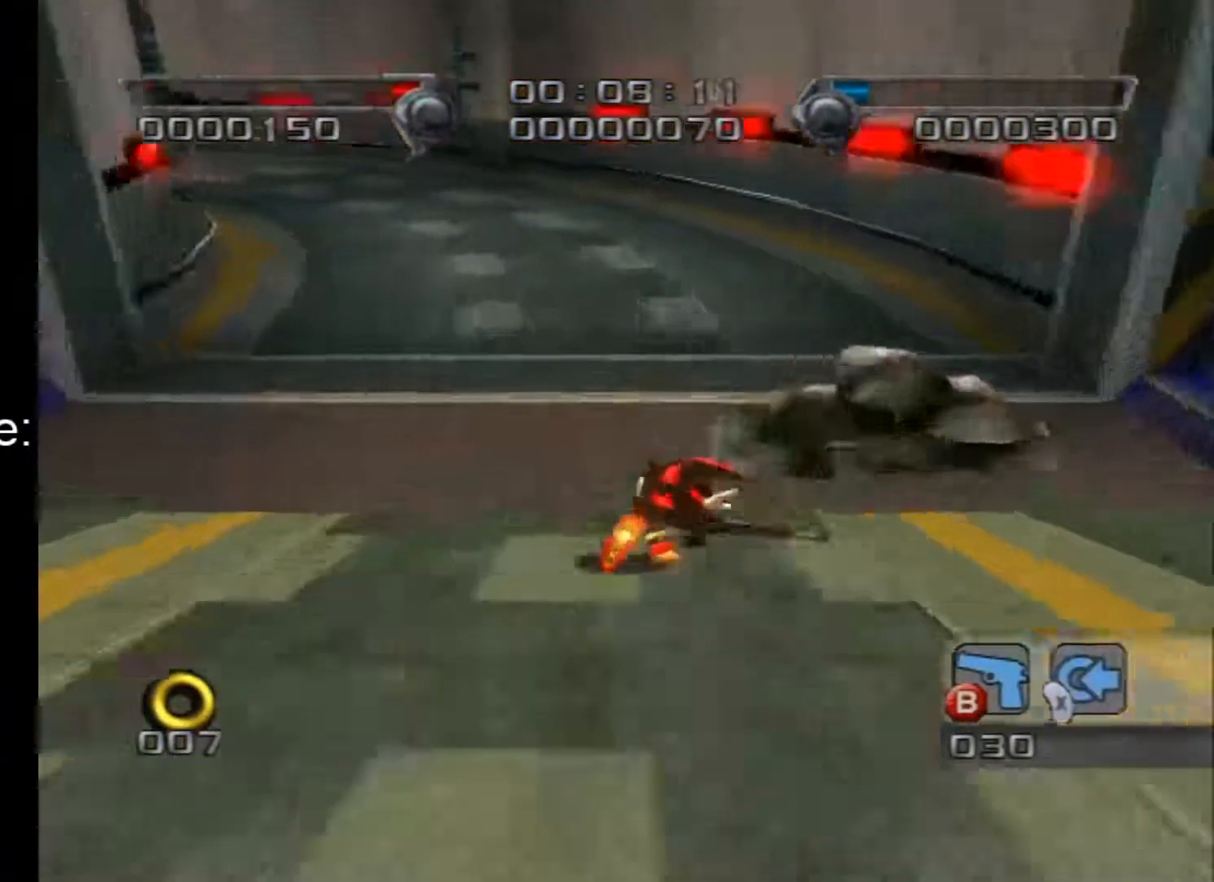
{"buttons": [], "left_stick": "left", "right_stick": "center", "events": [[317, "left_stick", "left"]]}
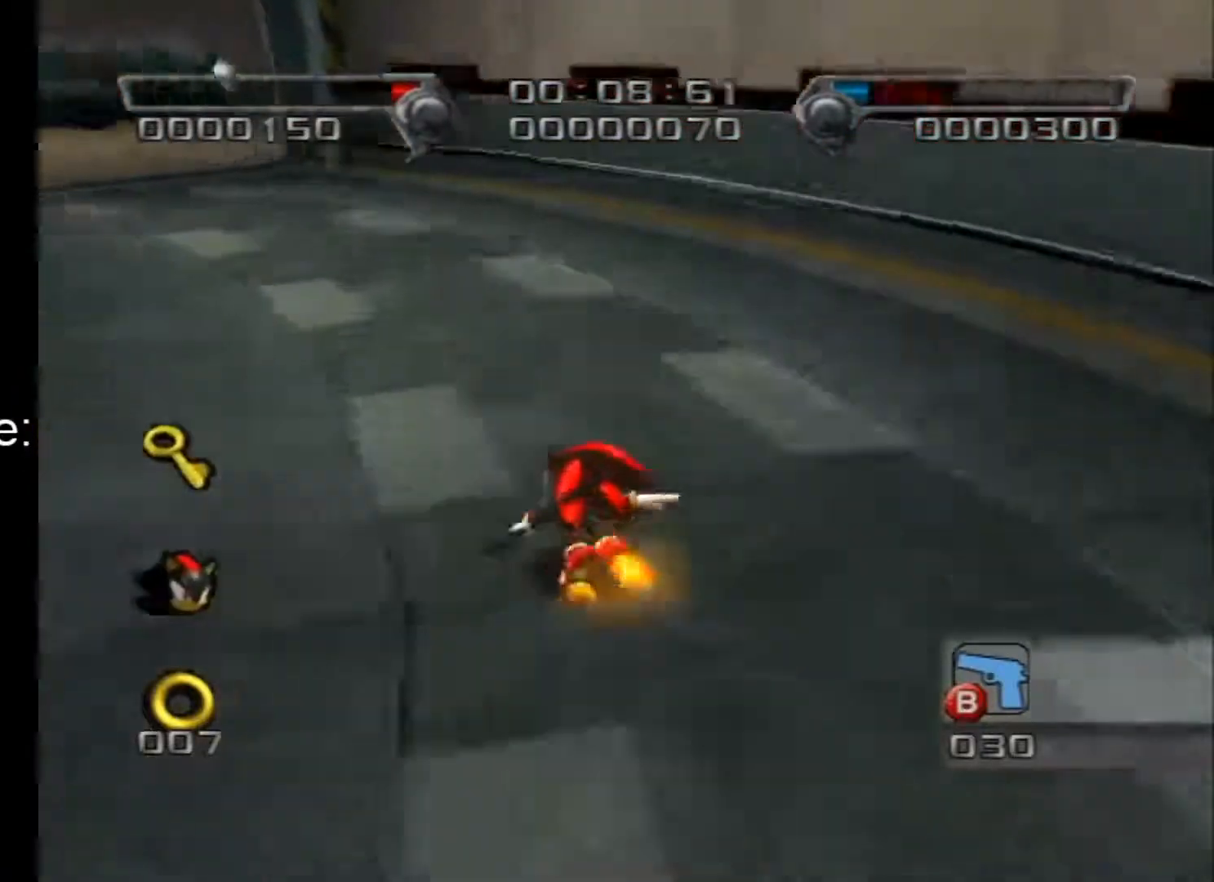
{"buttons": [], "left_stick": "up", "right_stick": "center", "events": [[100, "left_stick", "up-left"], [317, "left_stick", "up"]]}
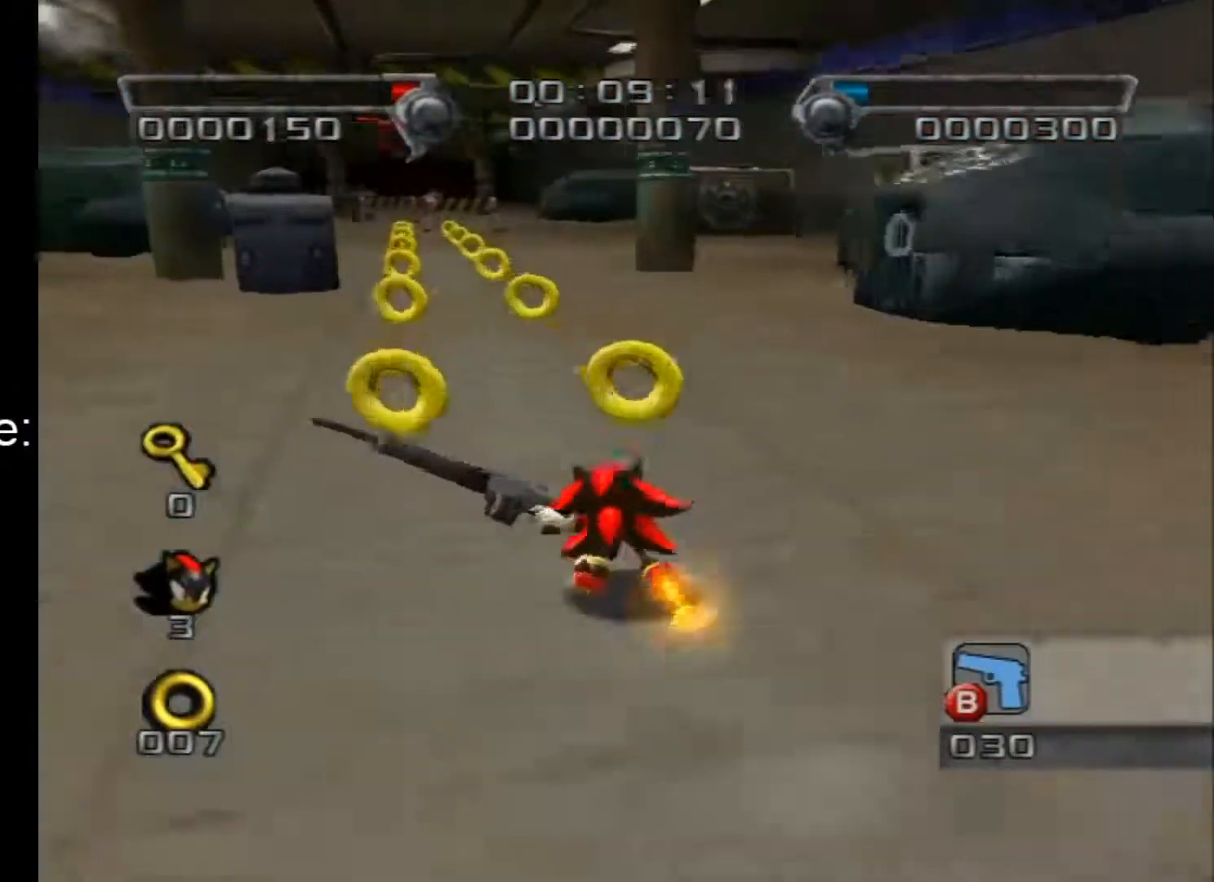
{"buttons": ["B"], "left_stick": "up", "right_stick": "center", "events": [[500, "B", "down"]]}
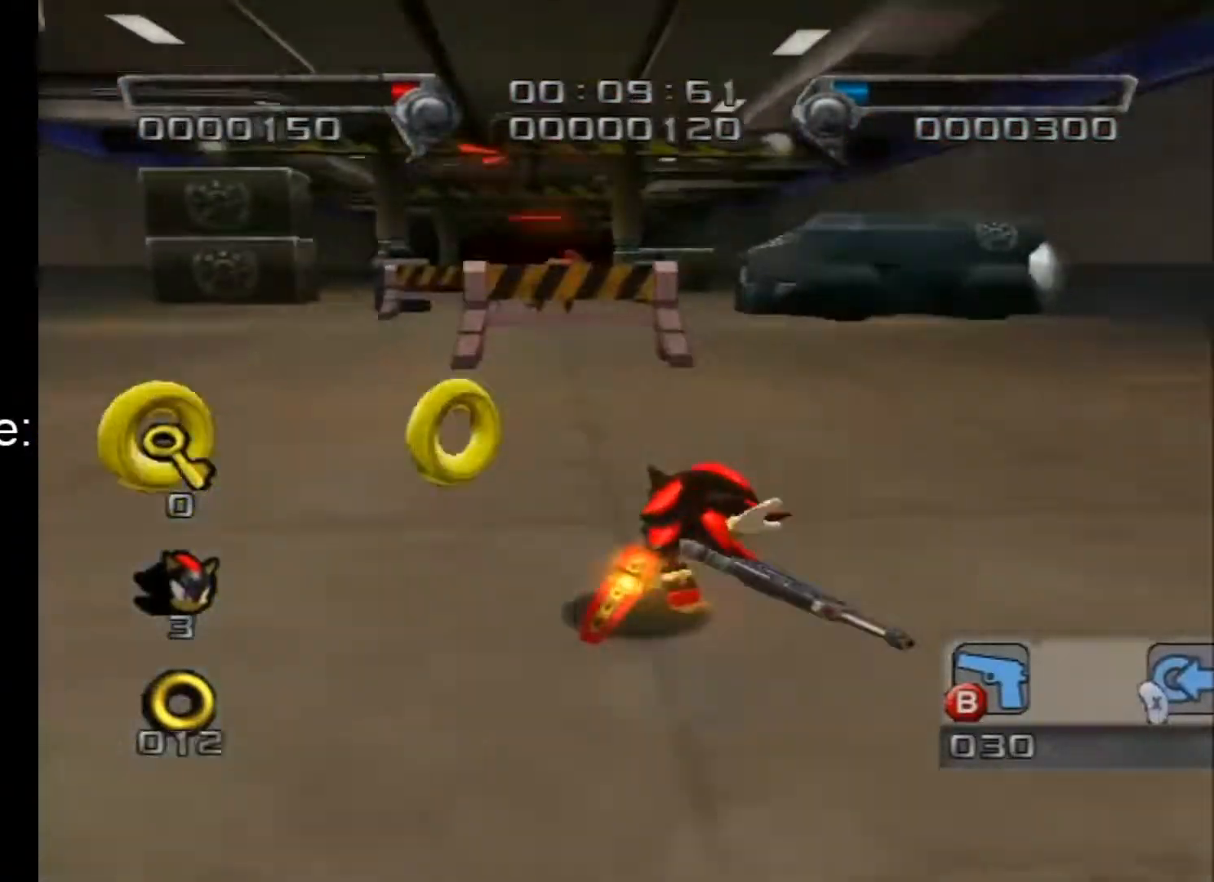
{"buttons": [], "left_stick": "up-left", "right_stick": "center", "events": [[400, "left_stick", "up-left"], [500, "B", "up"]]}
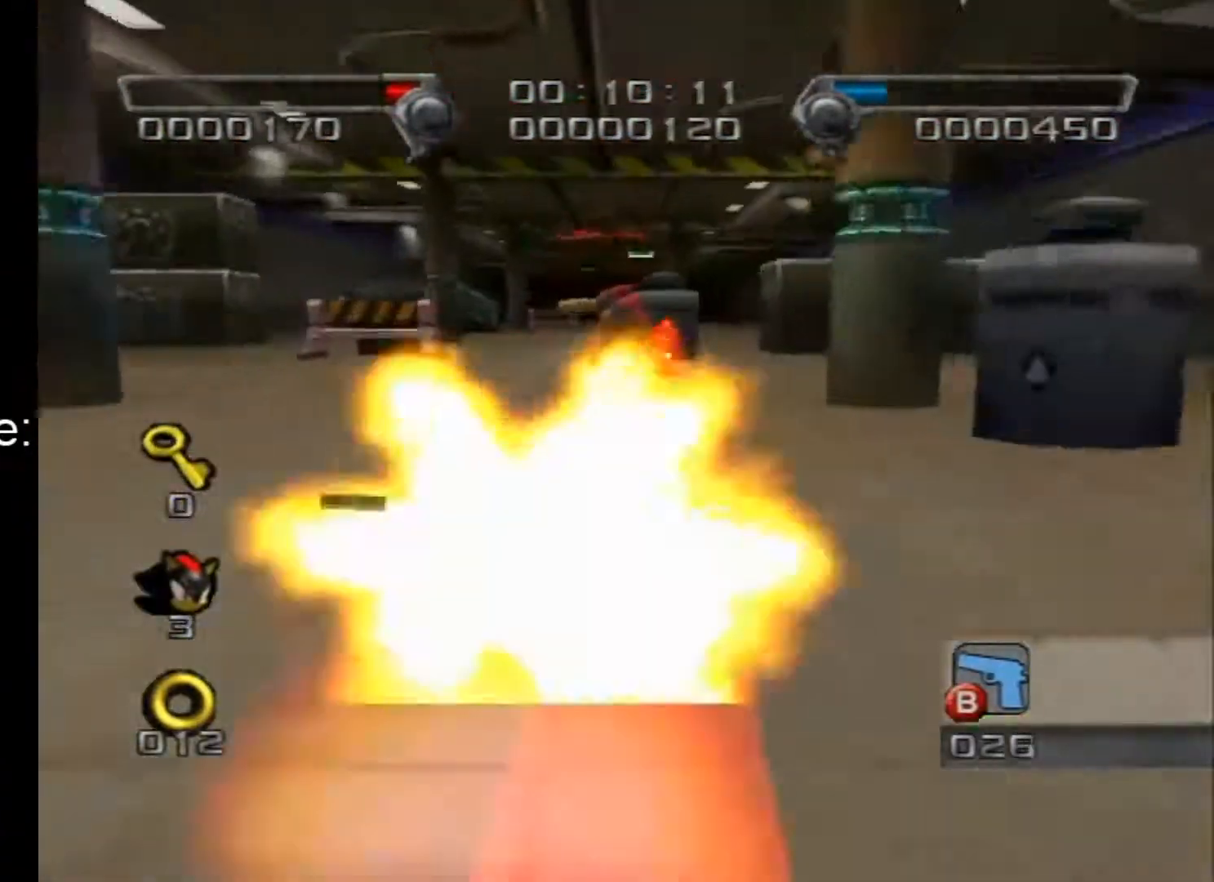
{"buttons": [], "left_stick": "up-left", "right_stick": "center", "events": []}
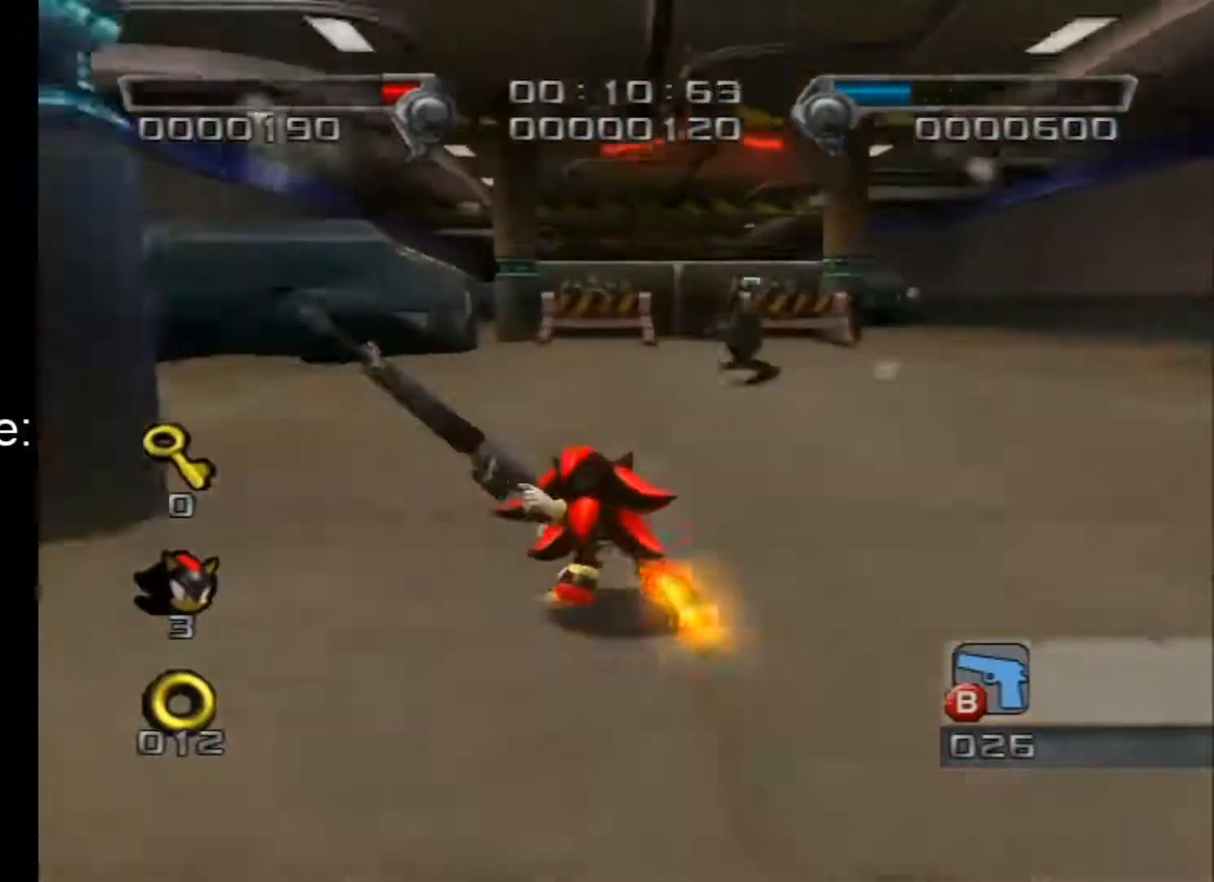
{"buttons": [], "left_stick": "up", "right_stick": "center", "events": [[217, "left_stick", "up"]]}
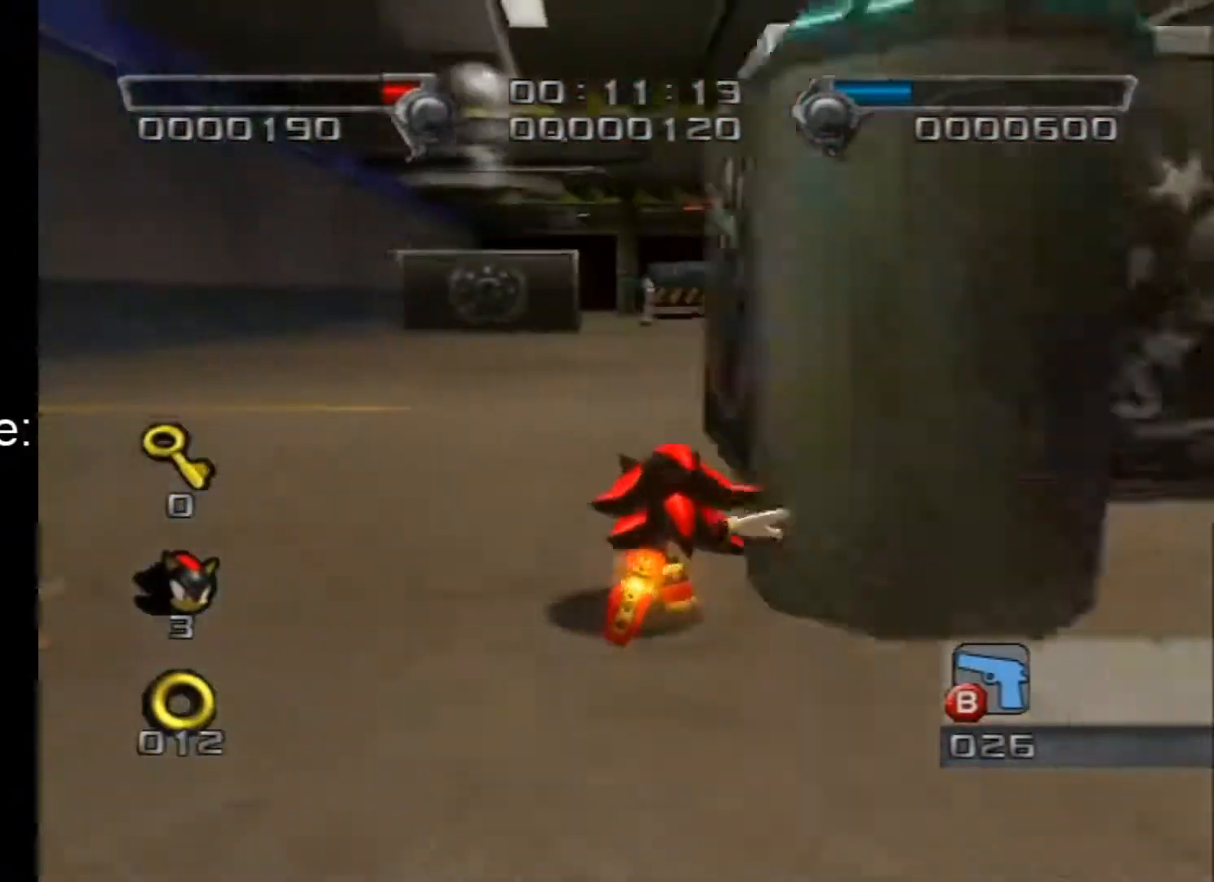
{"buttons": [], "left_stick": "up", "right_stick": "center", "events": [[100, "left_stick", "up-right"], [383, "R2", "down"], [383, "left_stick", "up"], [500, "R2", "up"]]}
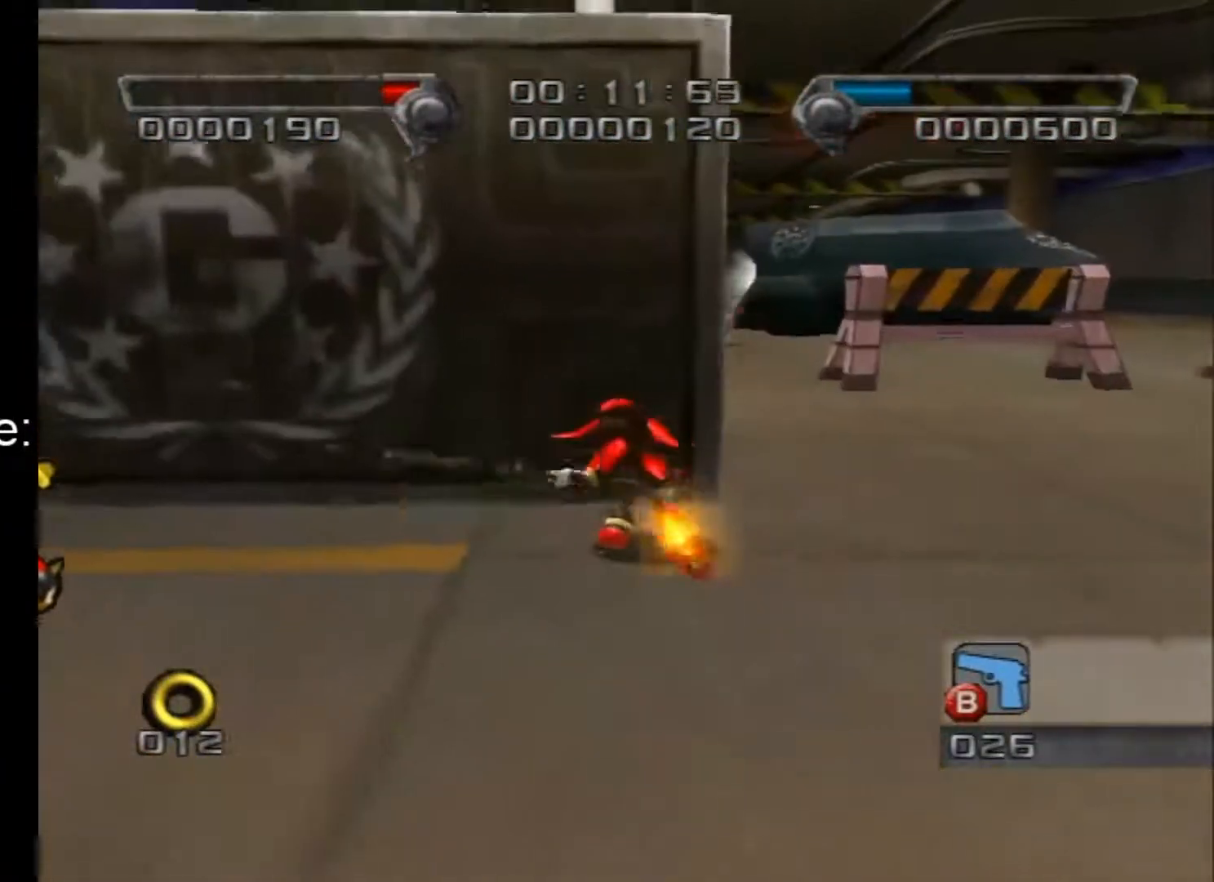
{"buttons": ["A"], "left_stick": "up-right", "right_stick": "center", "events": [[117, "A", "down"], [250, "left_stick", "up-right"]]}
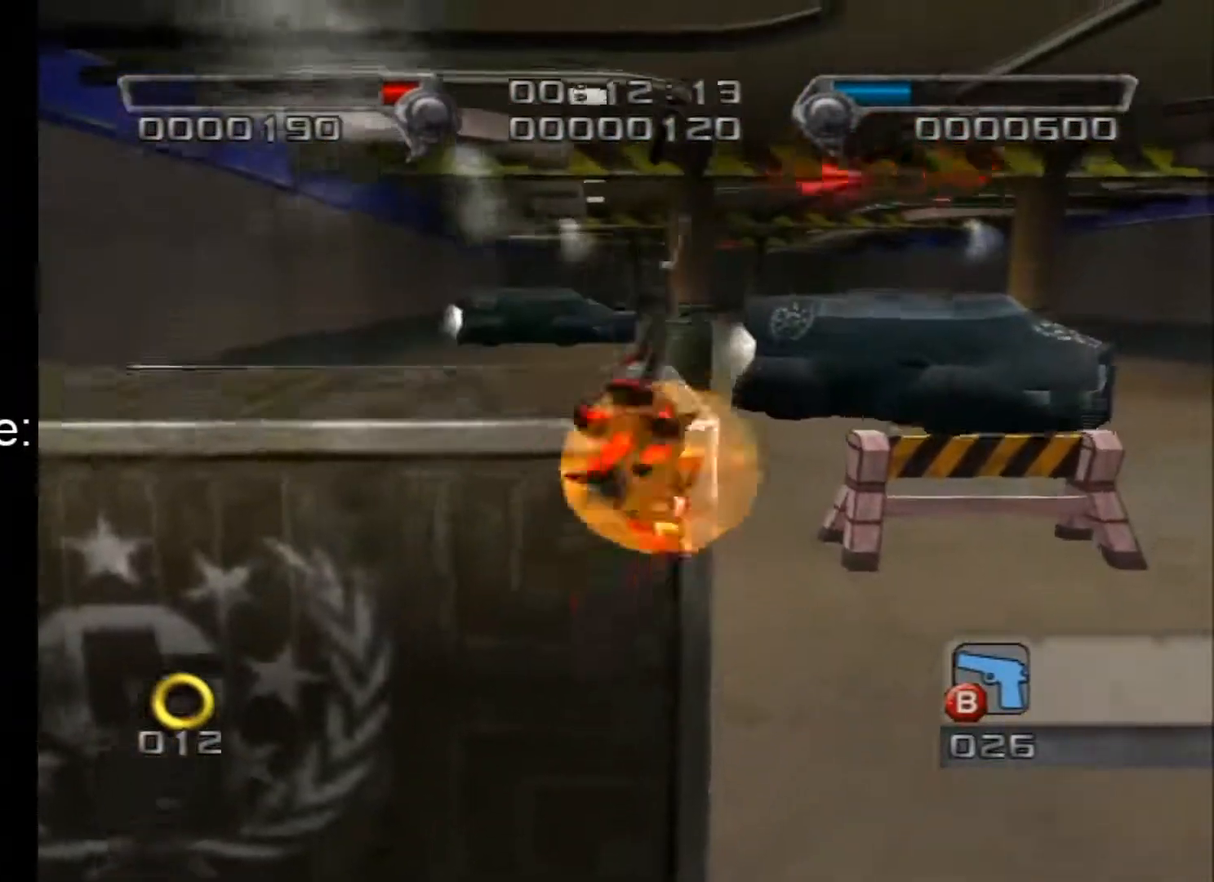
{"buttons": ["A"], "left_stick": "up", "right_stick": "center", "events": [[183, "left_stick", "up"], [283, "A", "up"], [367, "A", "down"]]}